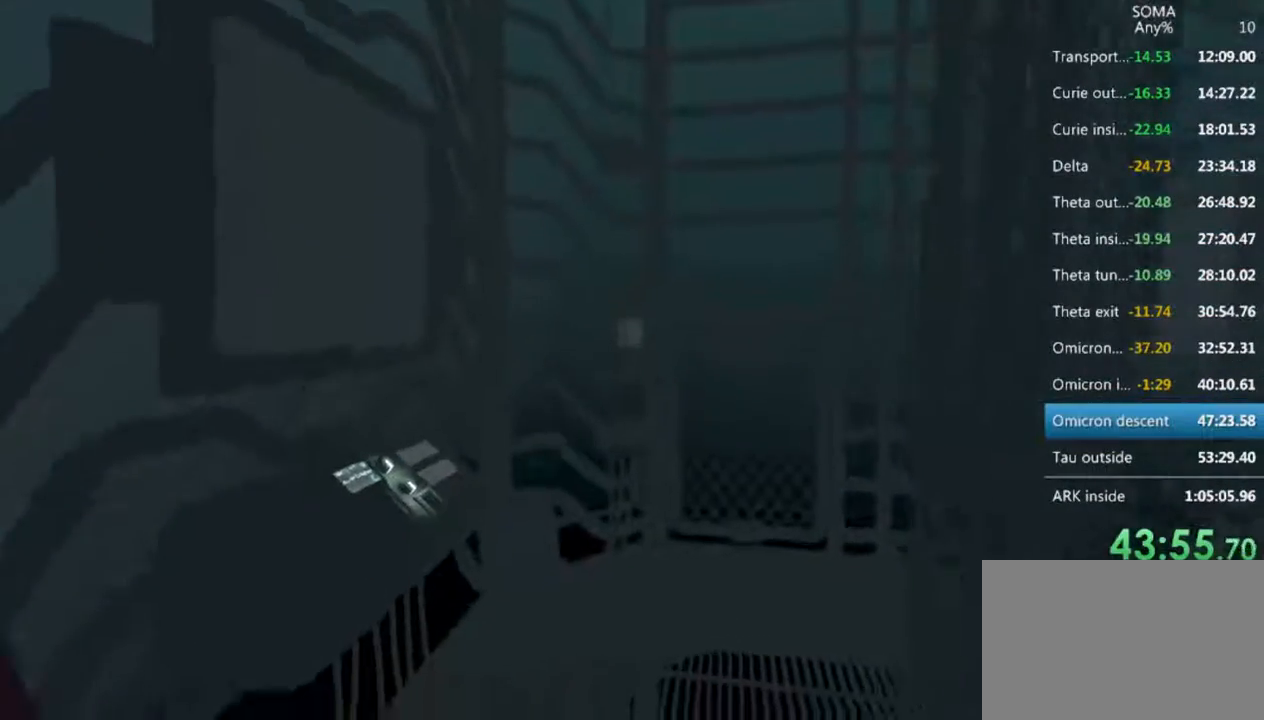
Gameplay with keyboard and mouse; each line is a JSON object with the keys and mouse buttons held at the frame after it. "events" lists presses ("down") and releases ("up") of "1", "2", "3", "4", "5", "a", "alt", "c", "ctrl", "d", "e", "f", "q", "r", "s", "shift", "space", "tab", "v", "w", "x", "z", "mouse_left", "mouse_middle", "mouse_right", "mouse_wheel_up" and "mouse_wheel_down" between this image and that frame as [ms after this image, input, new state], when the widget could be followed in between. "mouse_left", "mouse_middle", "mouse_right", "mouse_wheel_up", "mouse_wheel_down" = the "left", "middle", "right", "wheel_up", "wheel_down" buttons of the "mouse" list. No other keys are recorded. Not read: mouse_move.
{"keys": ["shift", "w"], "mouse": [], "events": [[366, "w", "down"], [466, "shift", "down"]]}
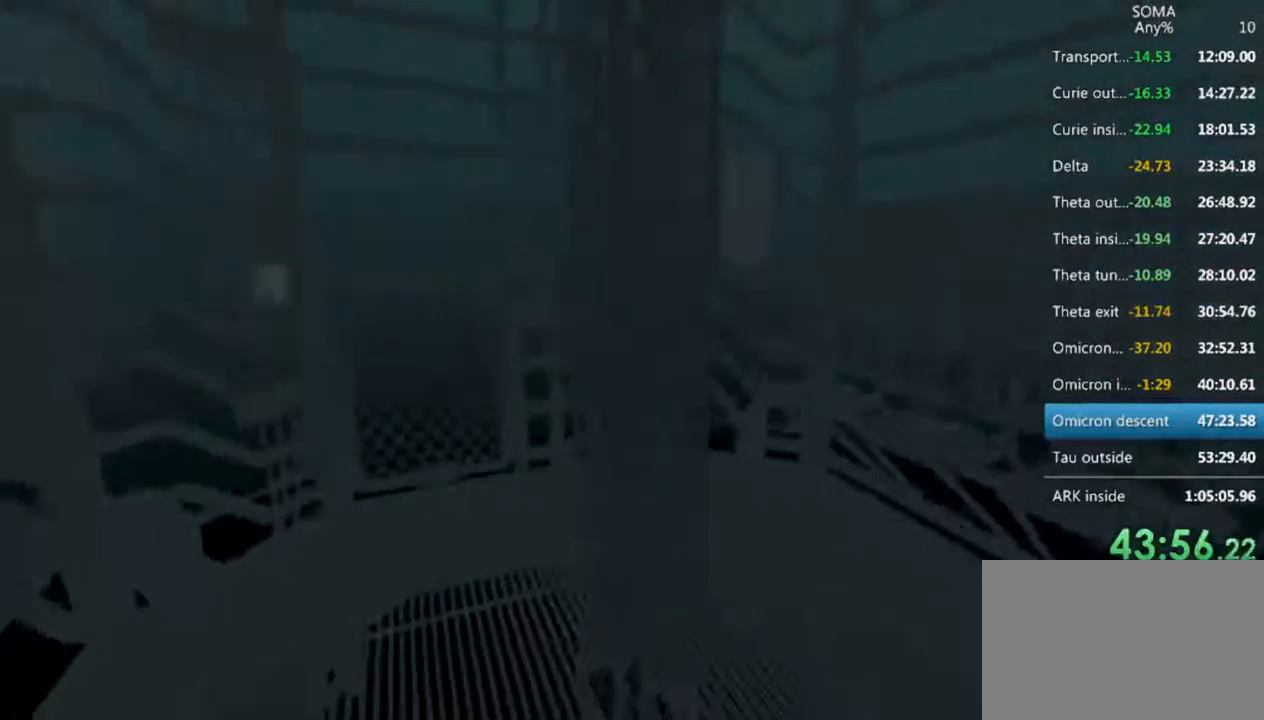
{"keys": ["shift", "w"], "mouse": [], "events": []}
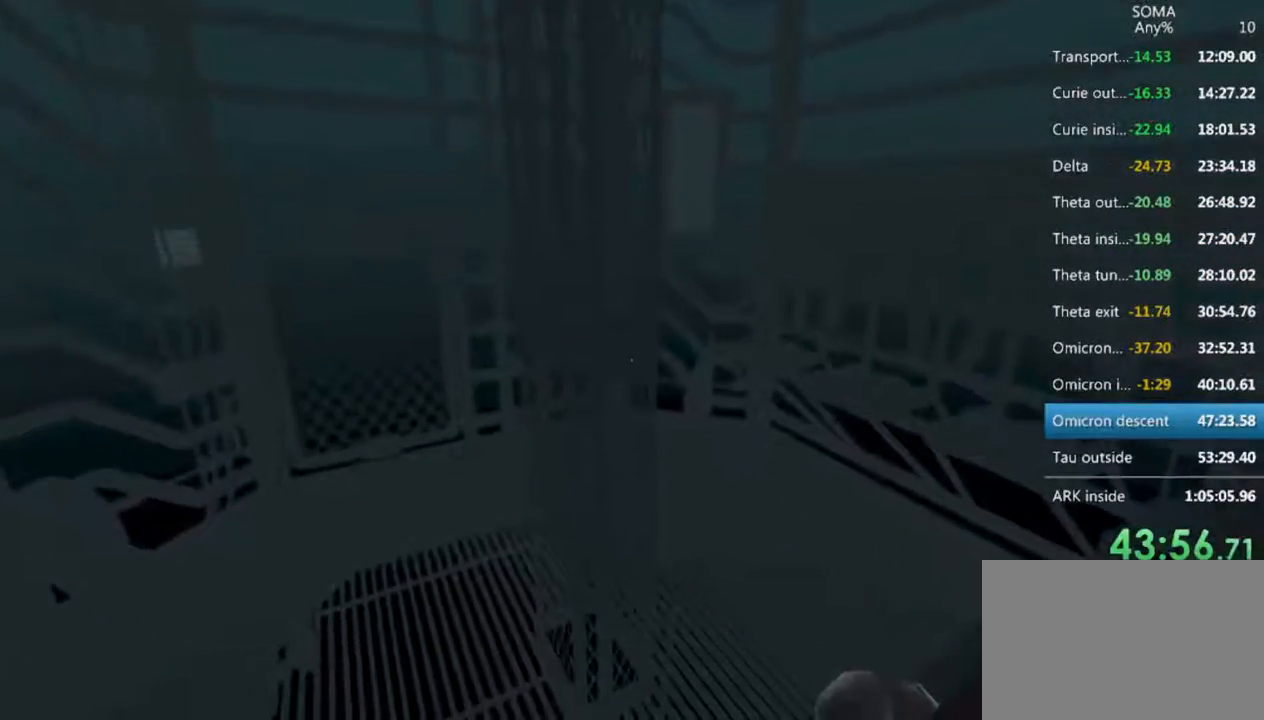
{"keys": ["shift", "w"], "mouse": [], "events": []}
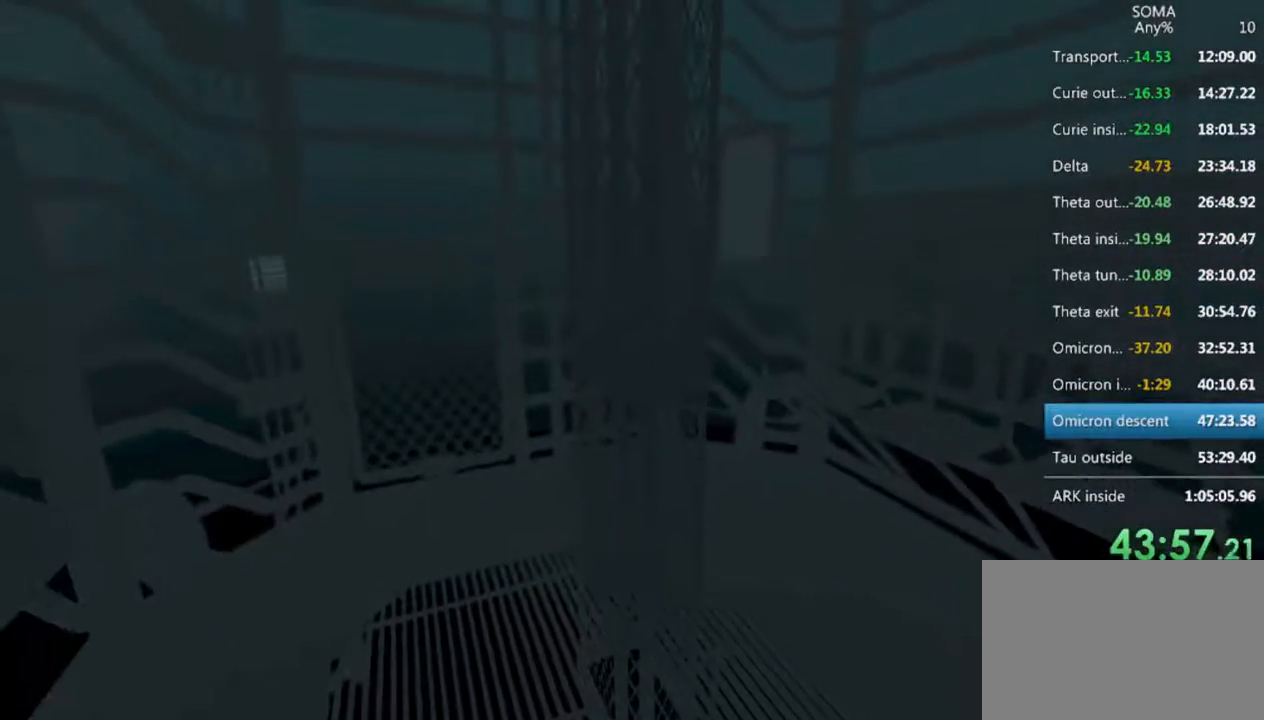
{"keys": ["shift", "w"], "mouse": [], "events": []}
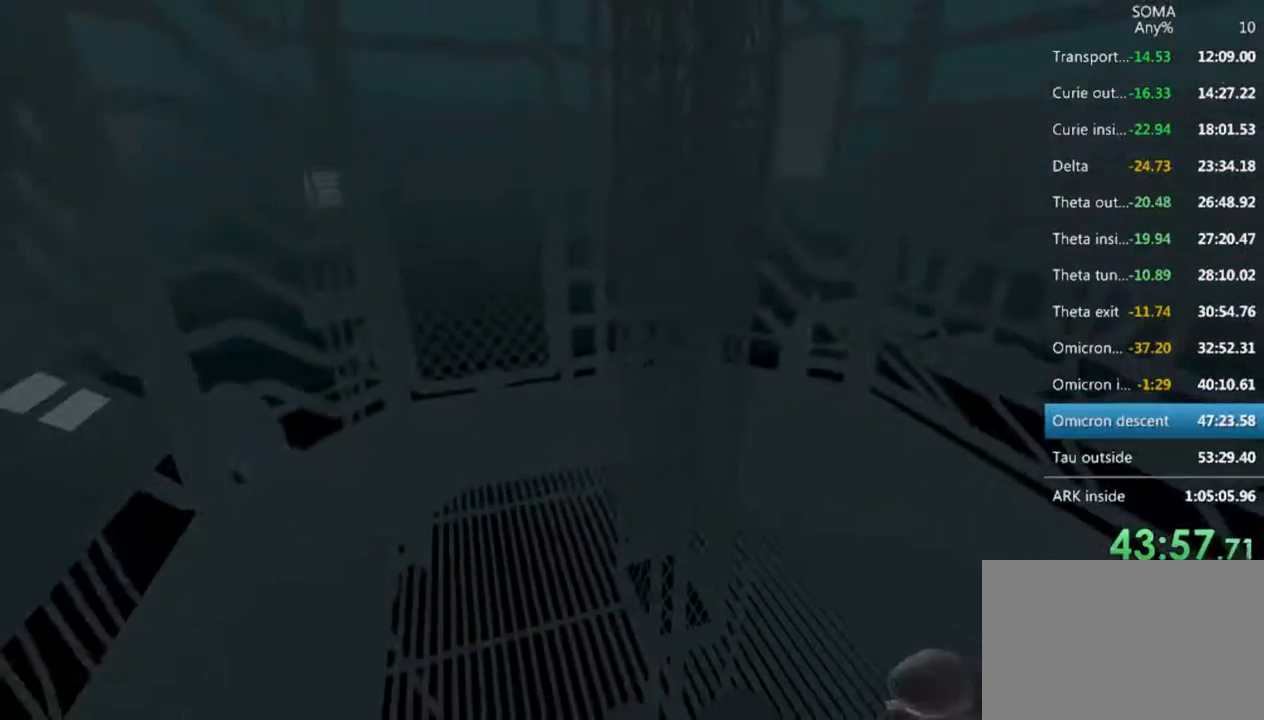
{"keys": ["shift", "w"], "mouse": [], "events": [[66, "shift", "up"], [100, "shift", "down"], [200, "w", "up"], [233, "shift", "up"], [366, "shift", "down"], [366, "w", "down"]]}
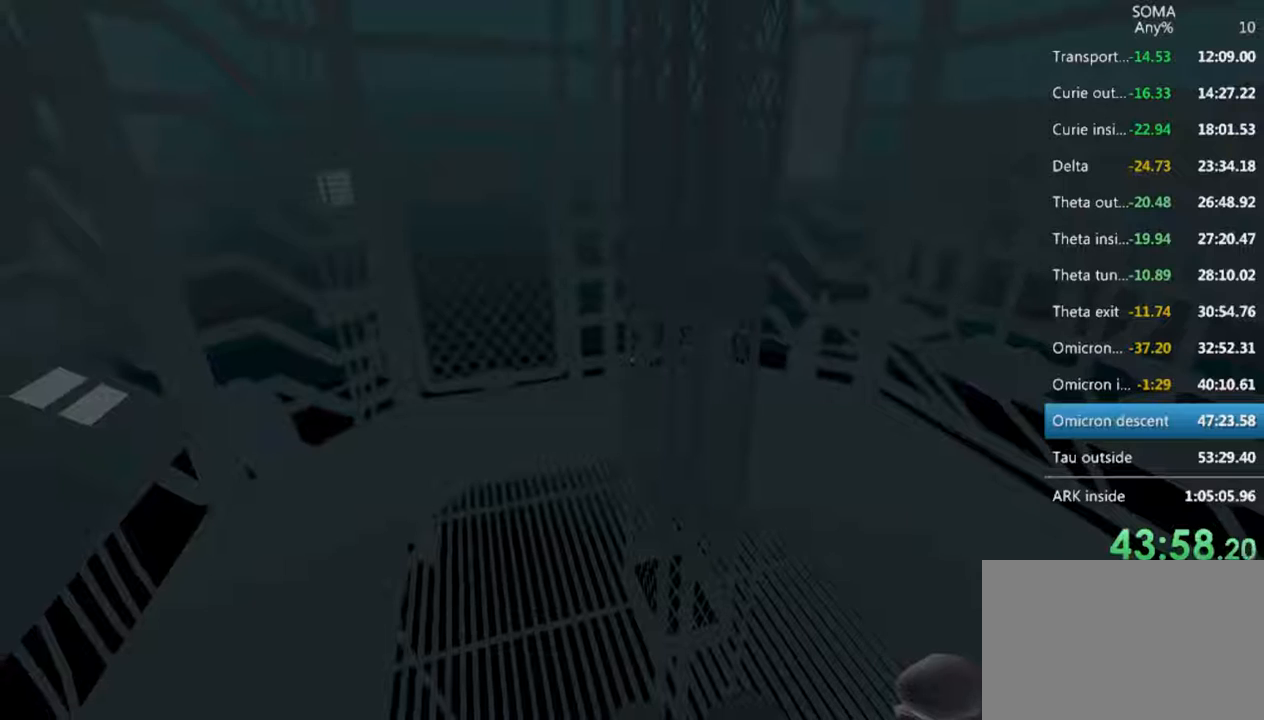
{"keys": ["shift", "w"], "mouse": [], "events": []}
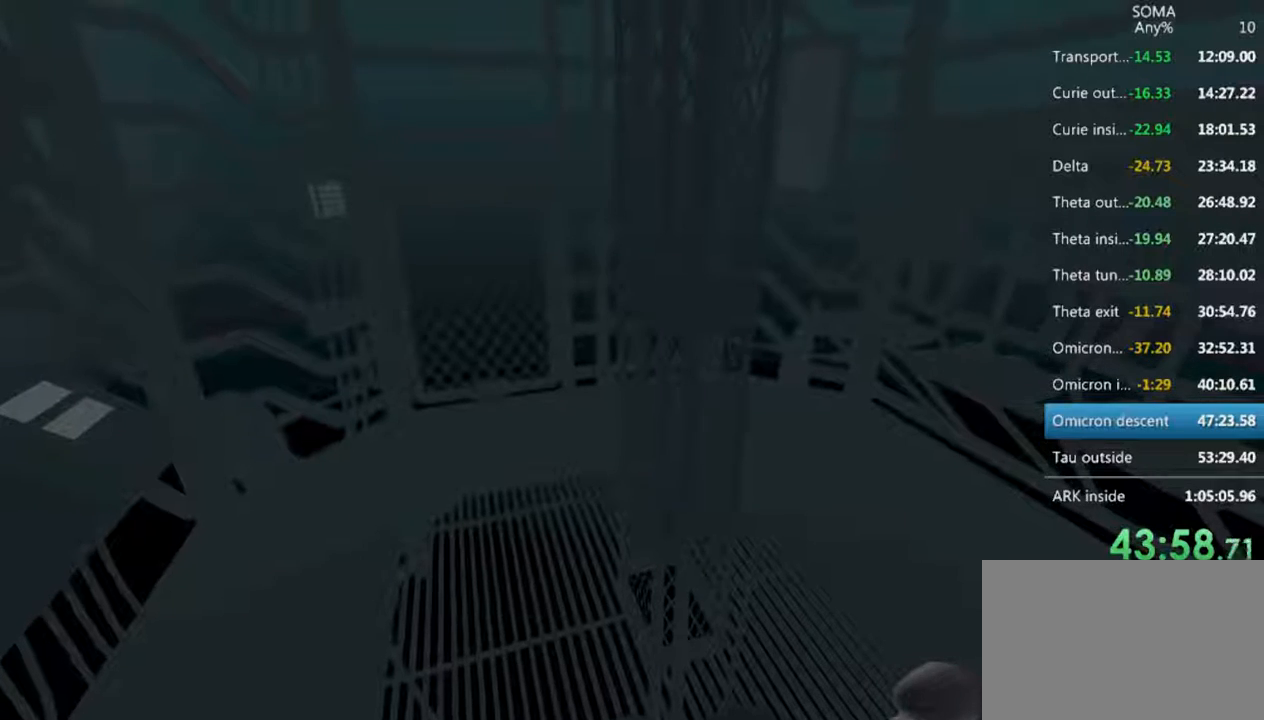
{"keys": ["shift", "w"], "mouse": [], "events": []}
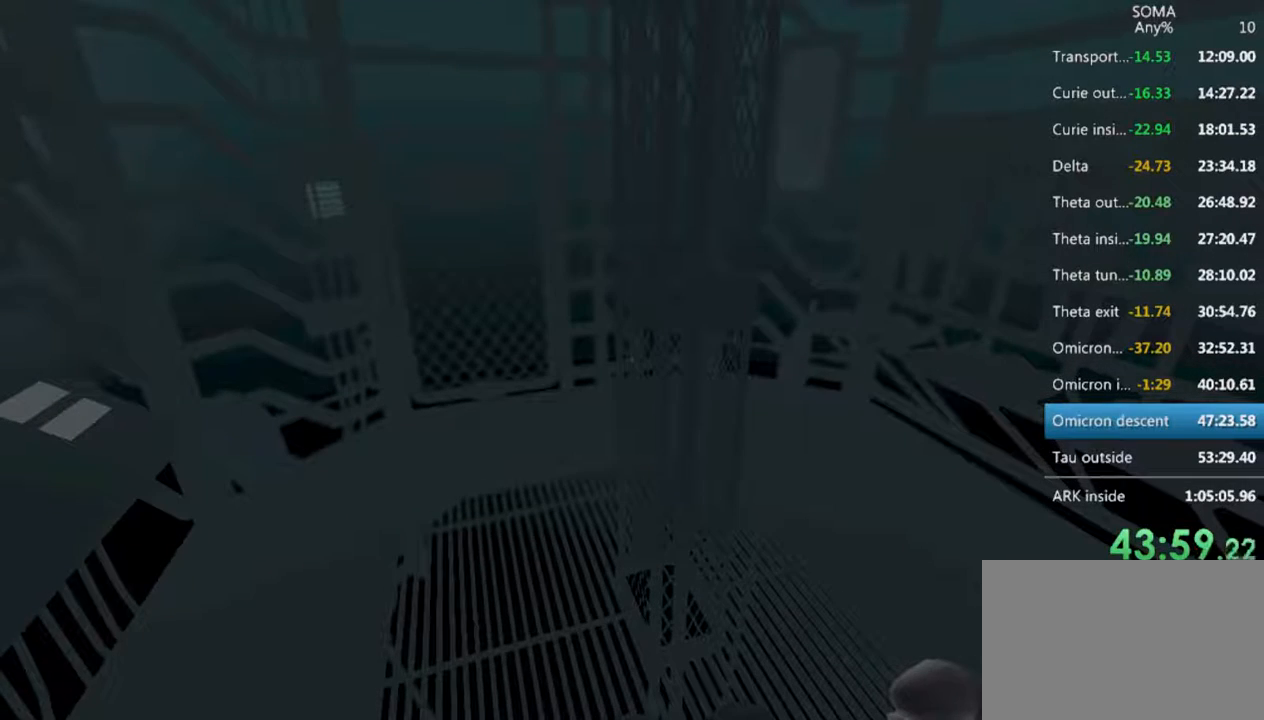
{"keys": ["shift", "w"], "mouse": [], "events": []}
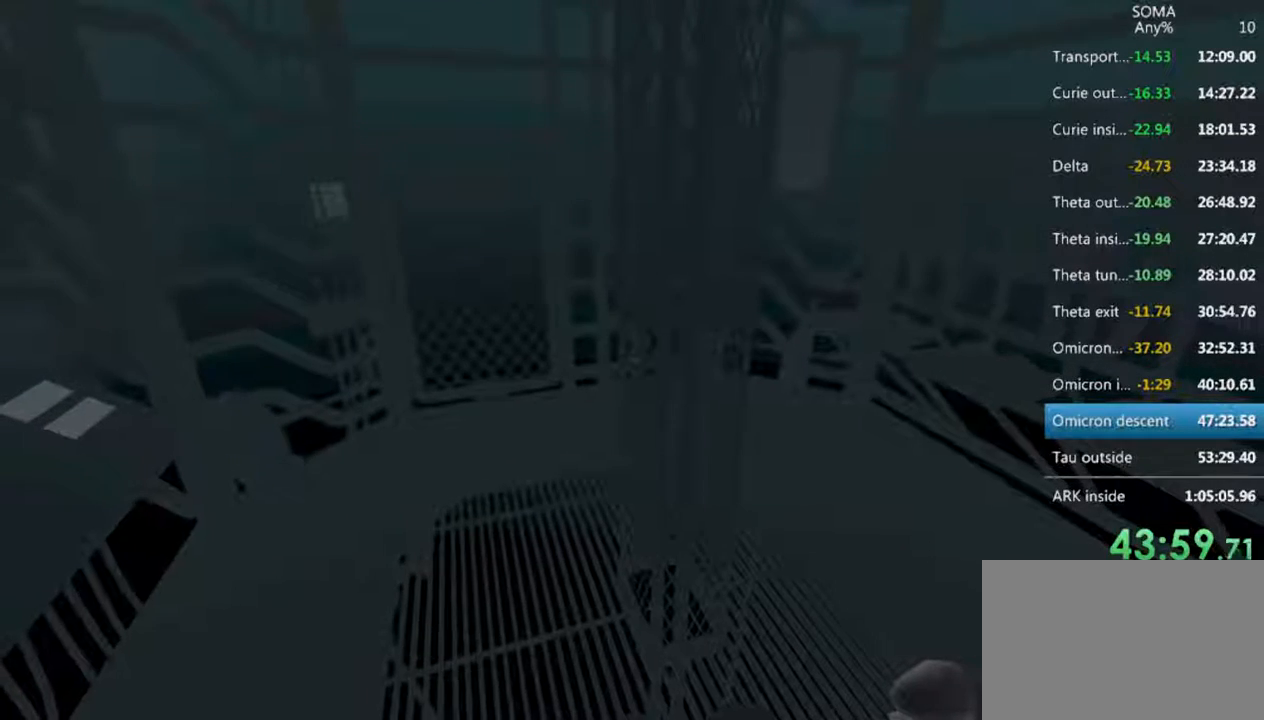
{"keys": ["shift", "w"], "mouse": [], "events": []}
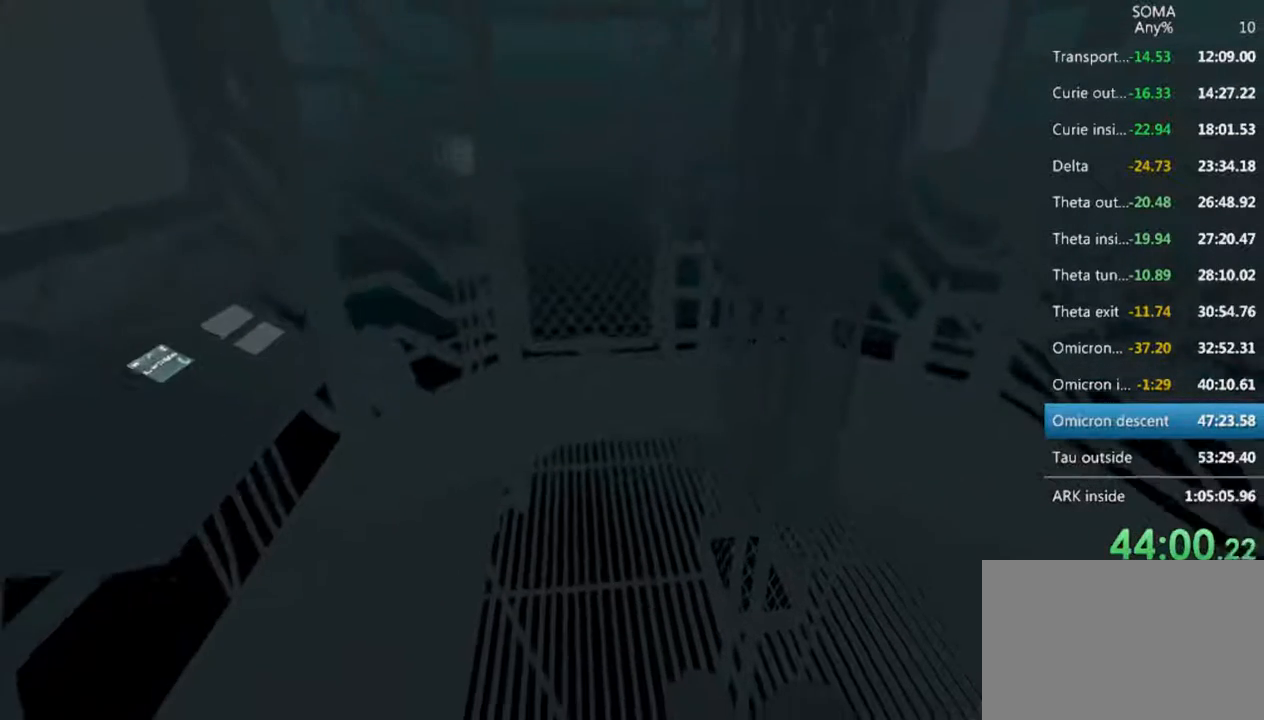
{"keys": ["shift"], "mouse": [], "events": [[266, "w", "up"], [300, "shift", "up"], [366, "w", "down"], [400, "shift", "down"], [466, "w", "up"]]}
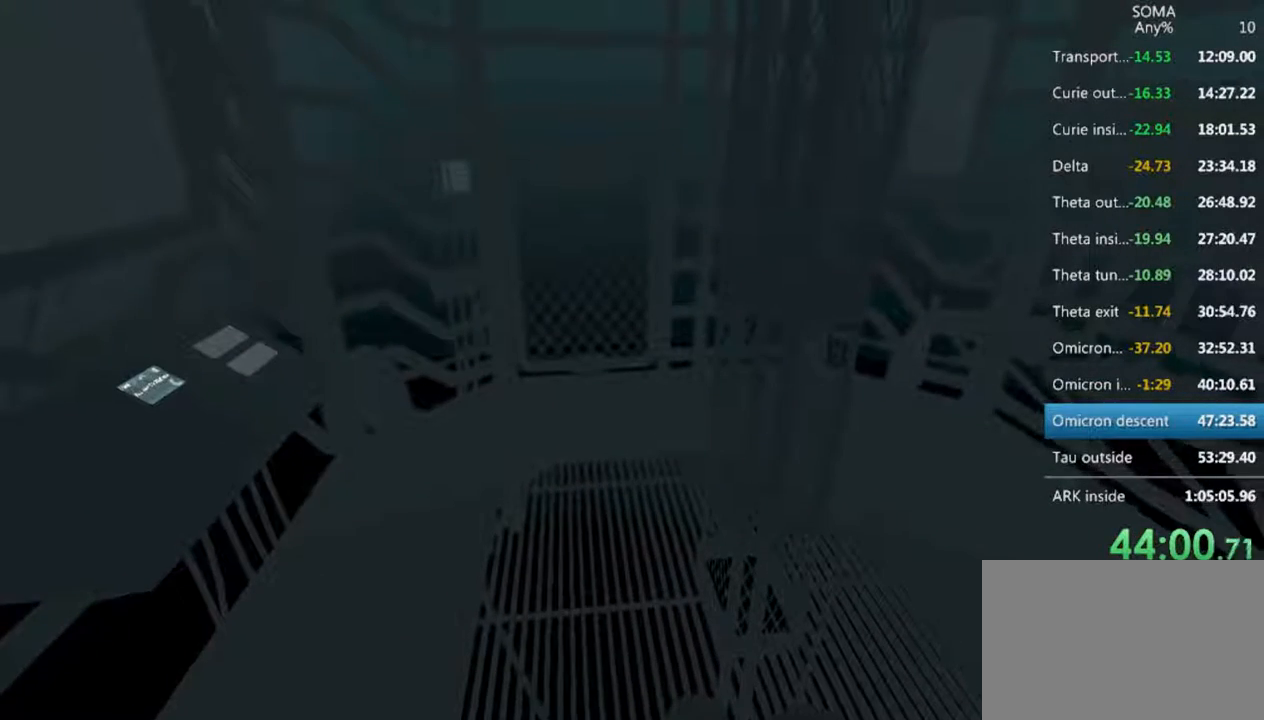
{"keys": ["shift", "w"], "mouse": [], "events": [[33, "w", "down"]]}
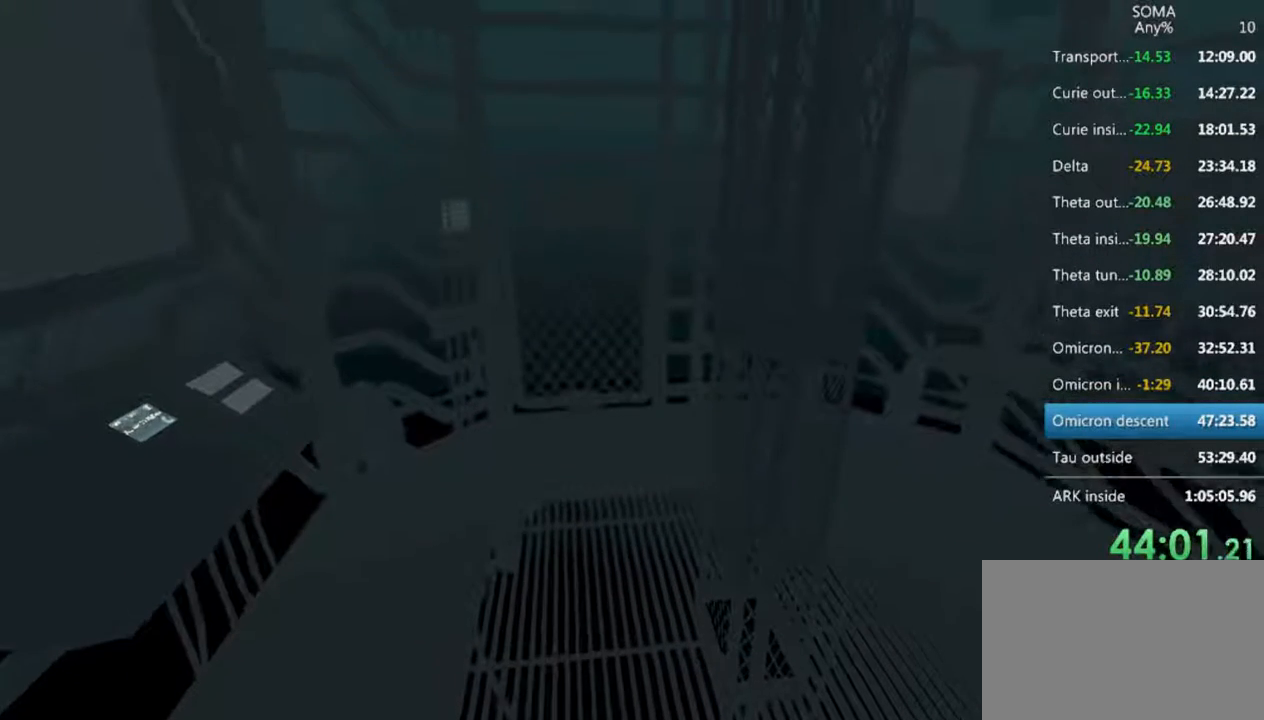
{"keys": ["shift", "w"], "mouse": [], "events": [[233, "q", "down"], [300, "q", "up"], [333, "e", "down"], [466, "e", "up"]]}
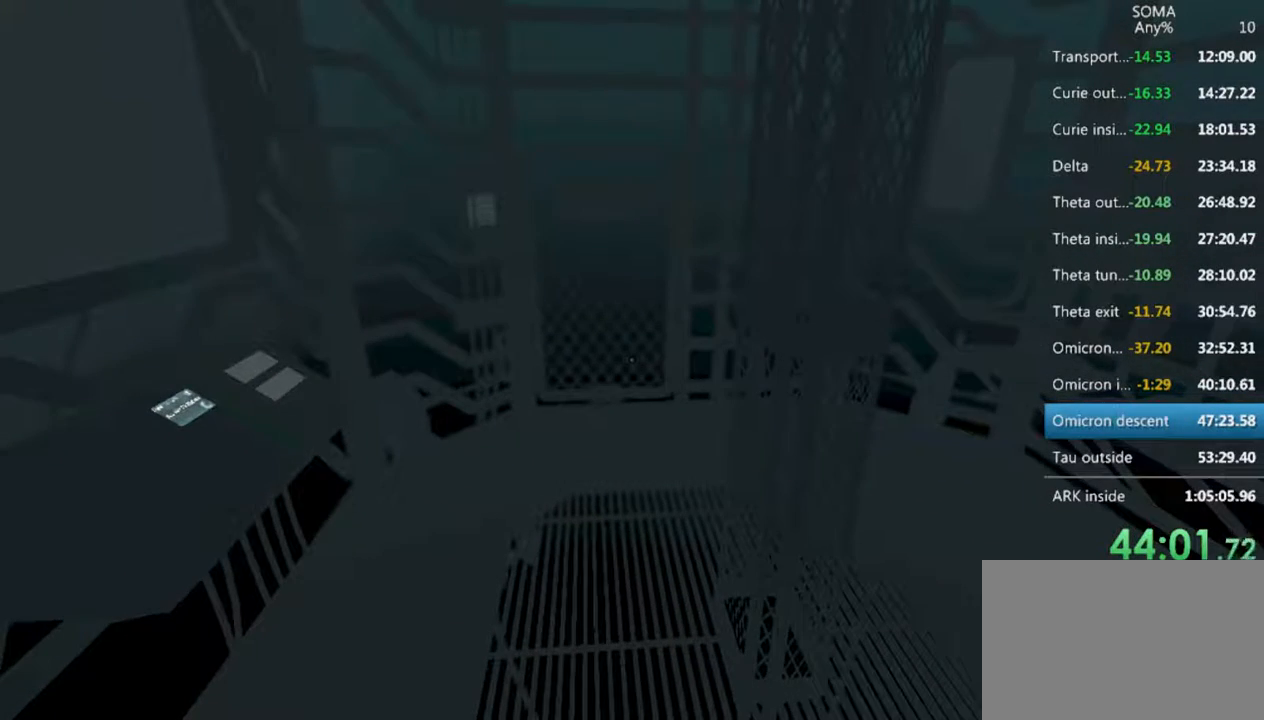
{"keys": ["shift", "w"], "mouse": [], "events": [[166, "w", "up"], [266, "w", "down"], [400, "w", "up"], [433, "shift", "up"], [466, "w", "down"], [500, "shift", "down"]]}
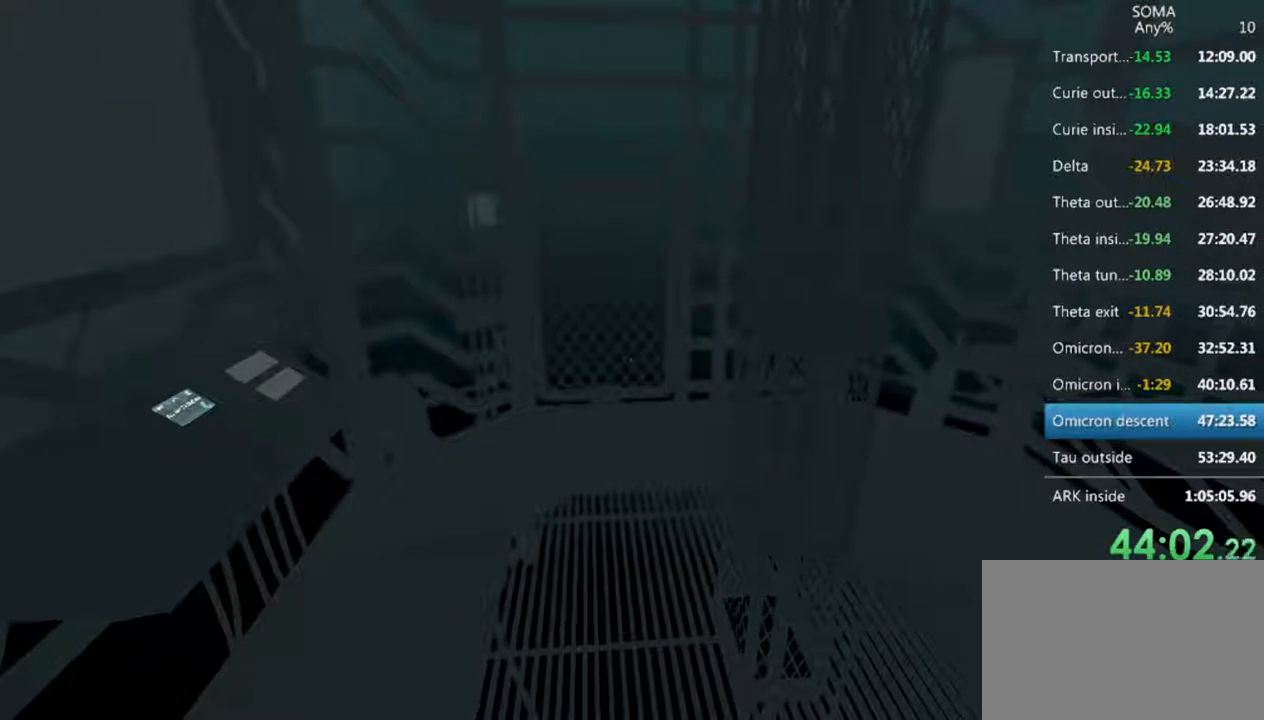
{"keys": ["shift", "w"], "mouse": [], "events": [[66, "w", "up"], [133, "w", "down"], [233, "shift", "up"], [233, "w", "up"], [266, "w", "down"], [300, "shift", "down"]]}
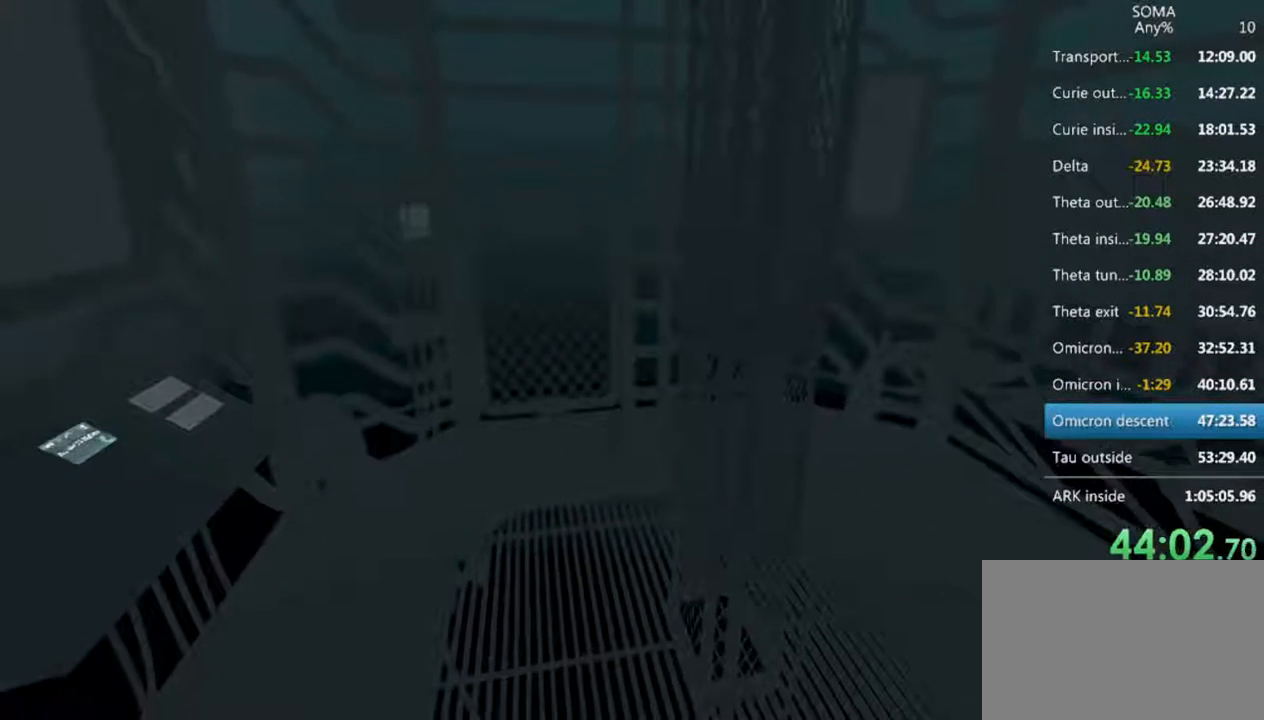
{"keys": ["shift", "w"], "mouse": [], "events": []}
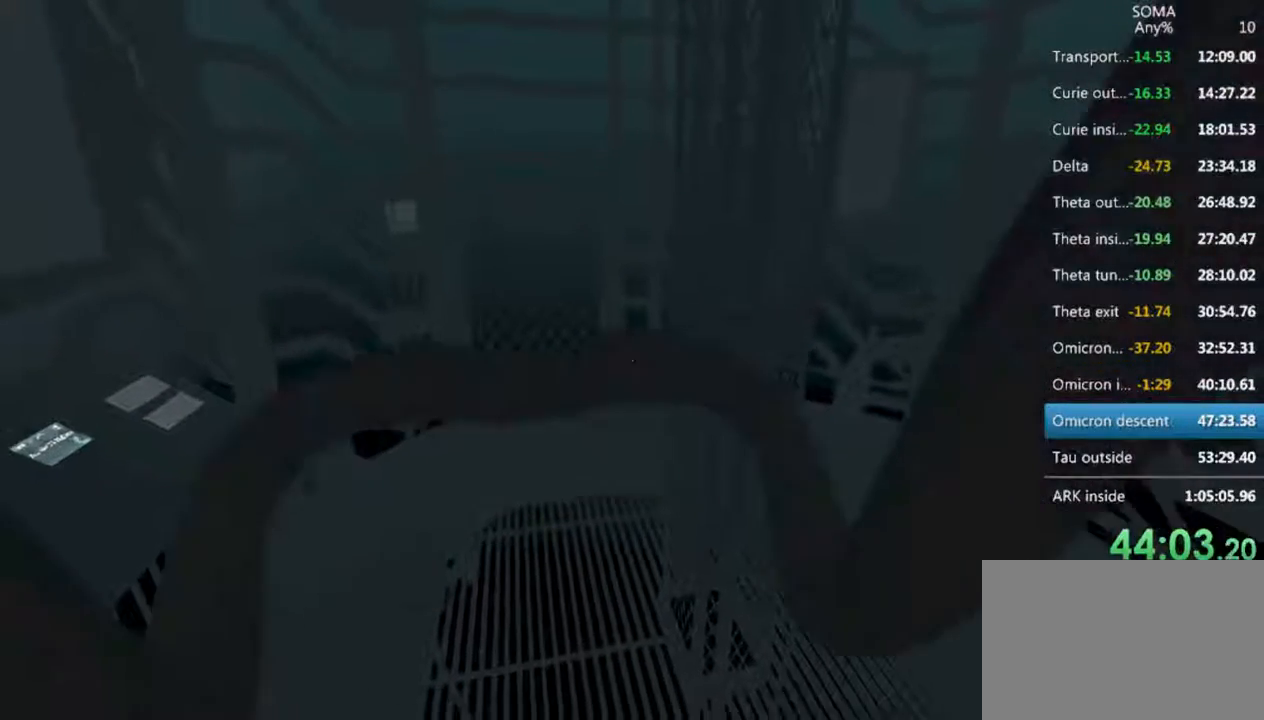
{"keys": ["d", "shift", "w"], "mouse": [], "events": [[500, "d", "down"]]}
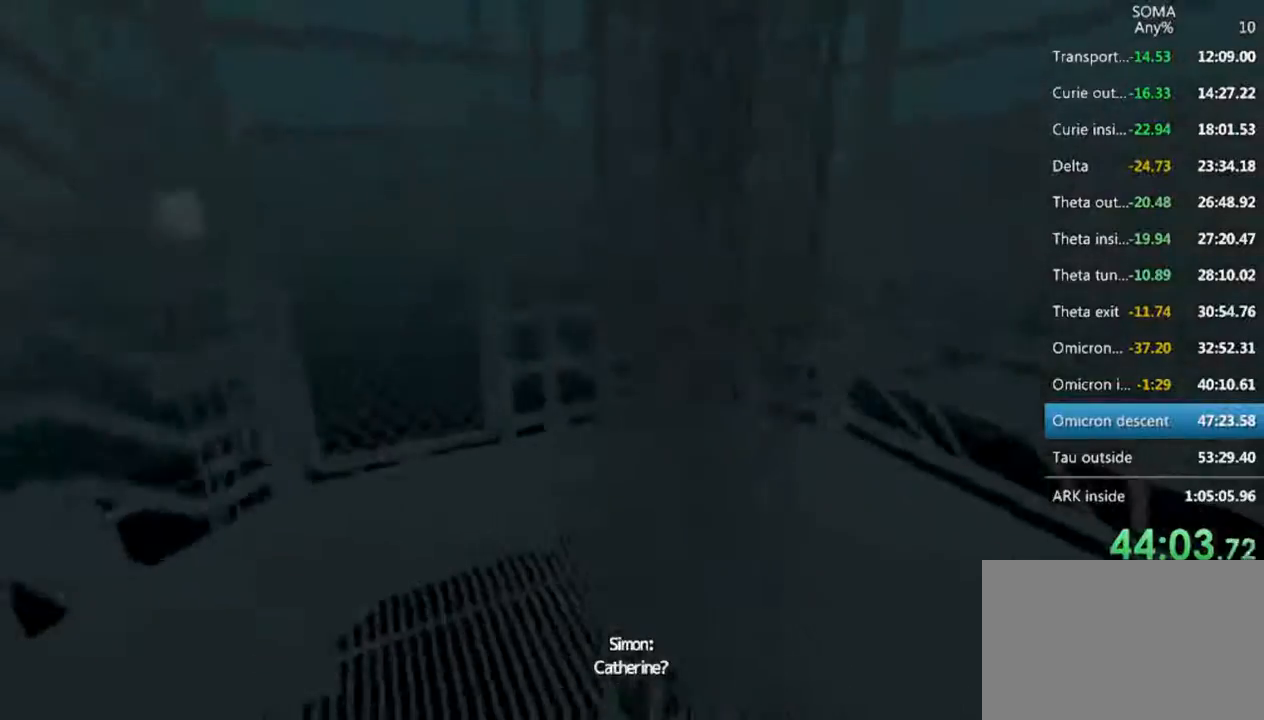
{"keys": ["shift", "w"], "mouse": [], "events": [[200, "d", "up"]]}
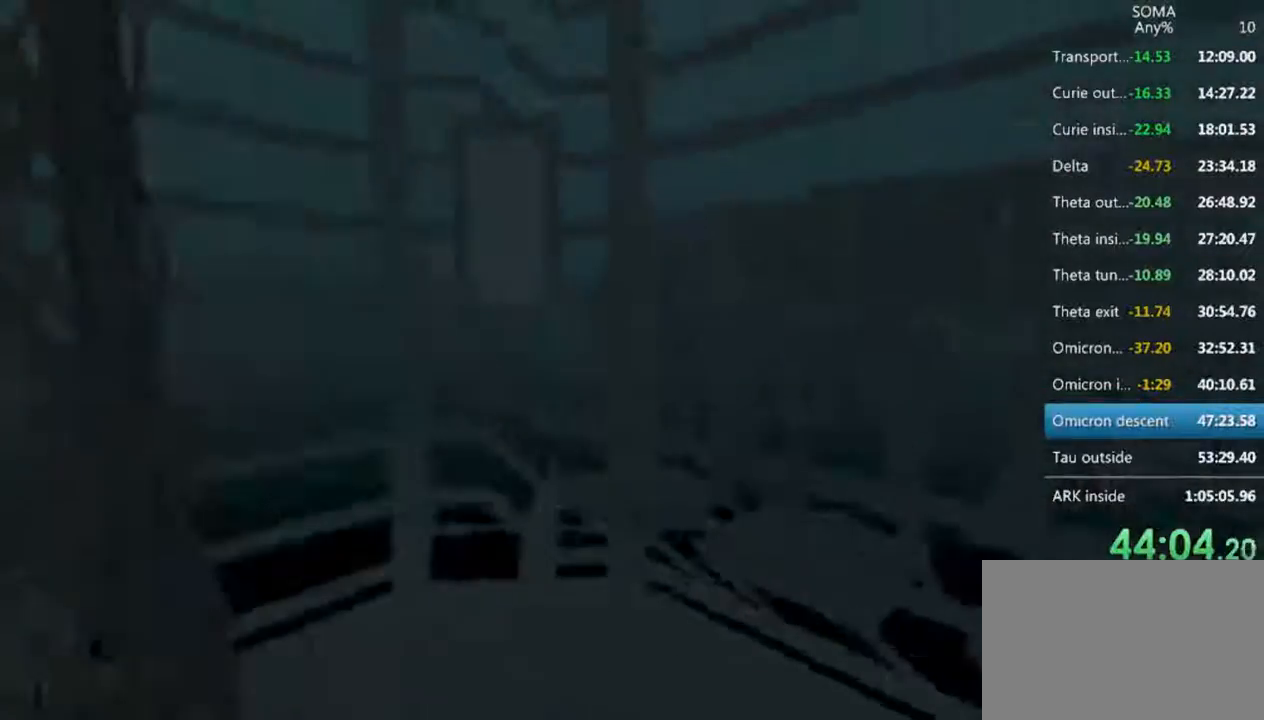
{"keys": ["w"], "mouse": ["left"], "events": [[200, "shift", "up"], [266, "mouse_left", "down"], [333, "w", "up"], [366, "mouse_left", "up"], [400, "w", "down"], [466, "mouse_left", "down"]]}
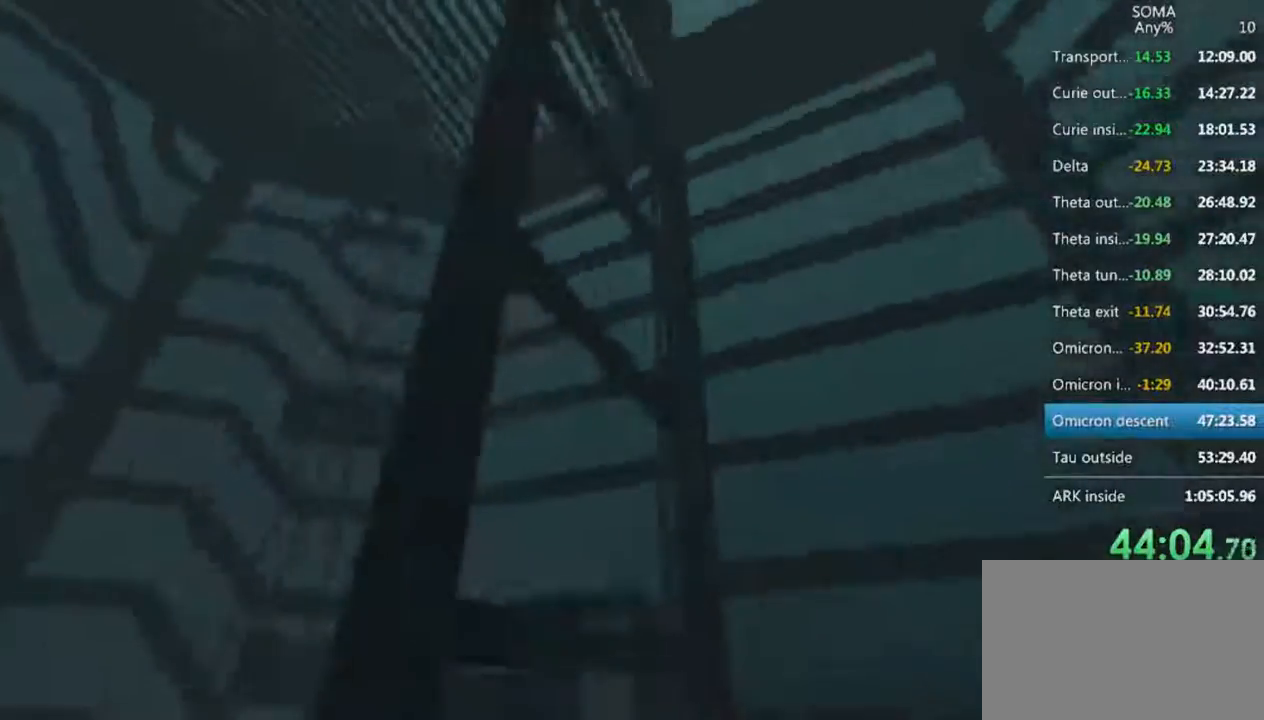
{"keys": ["shift", "w"], "mouse": [], "events": [[66, "mouse_left", "up"], [366, "shift", "down"]]}
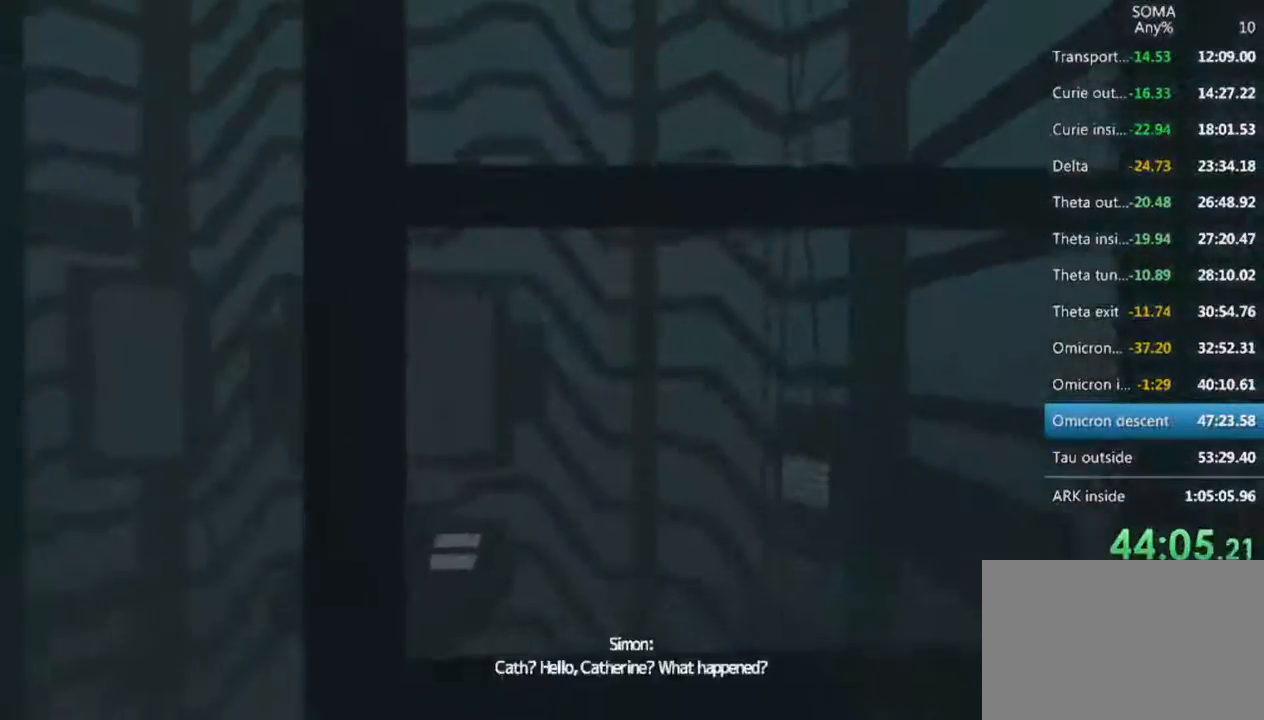
{"keys": ["shift", "w"], "mouse": [], "events": []}
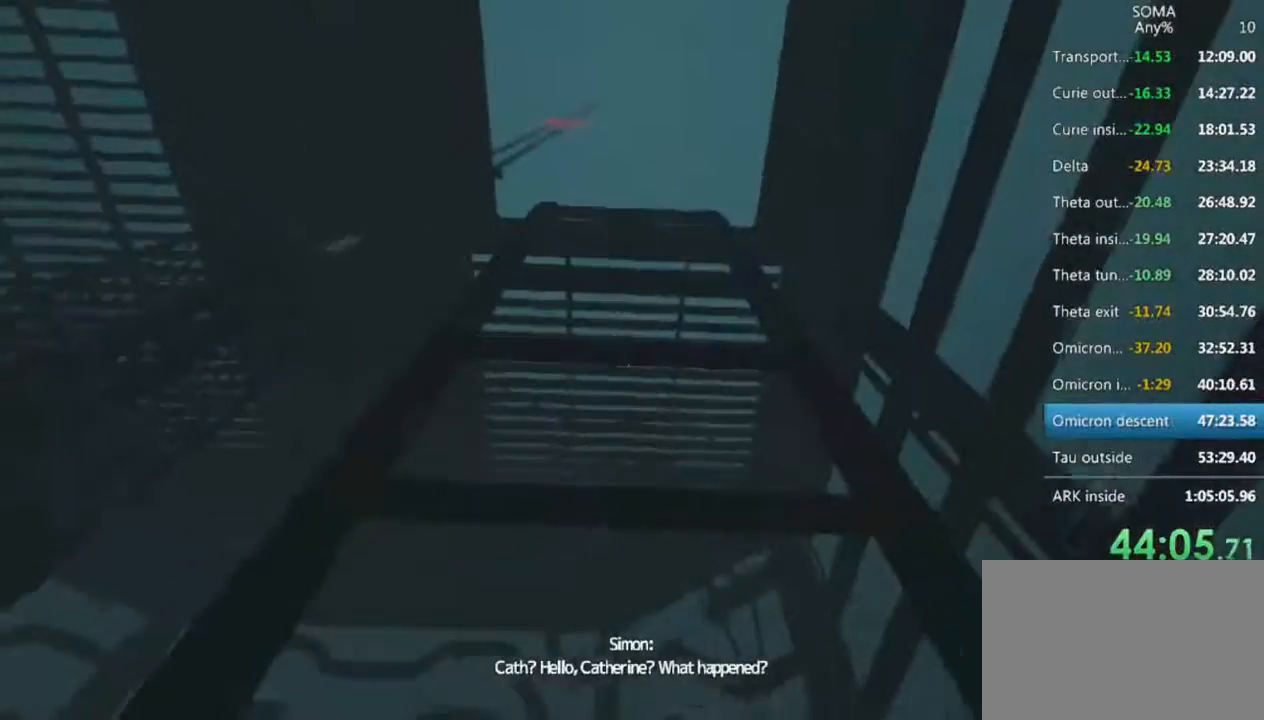
{"keys": ["shift", "w"], "mouse": [], "events": []}
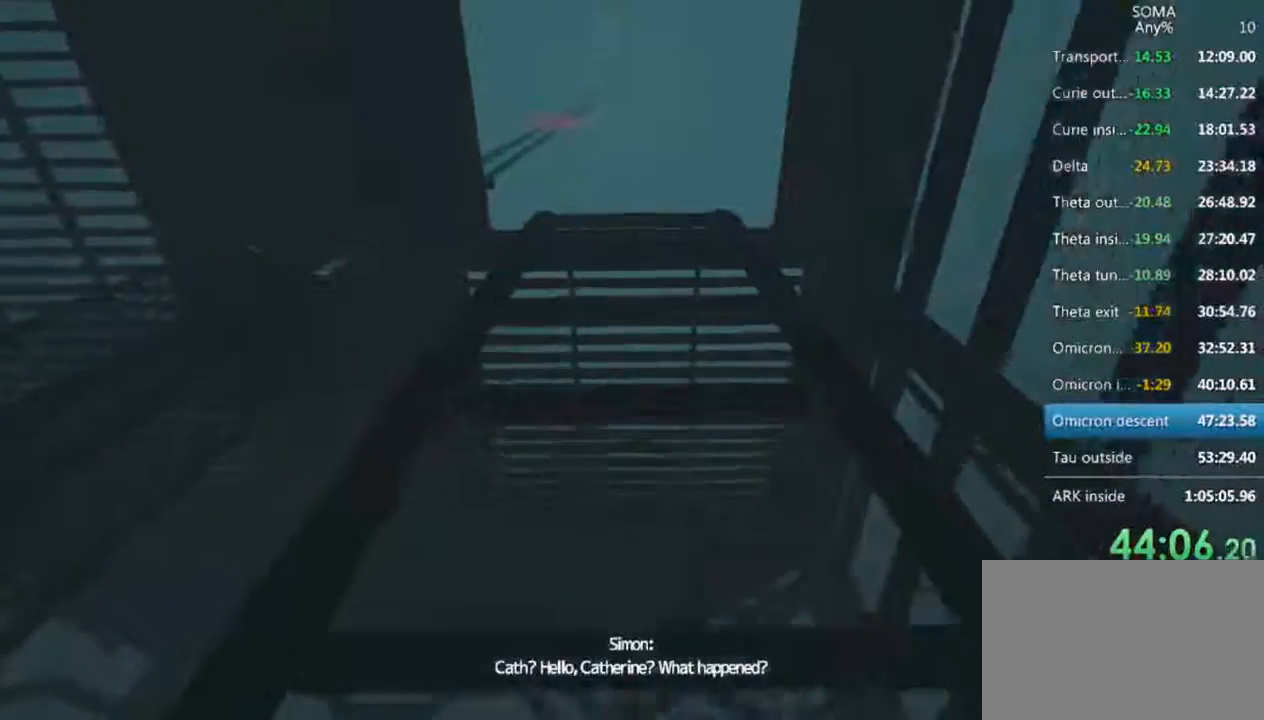
{"keys": ["shift", "w"], "mouse": [], "events": []}
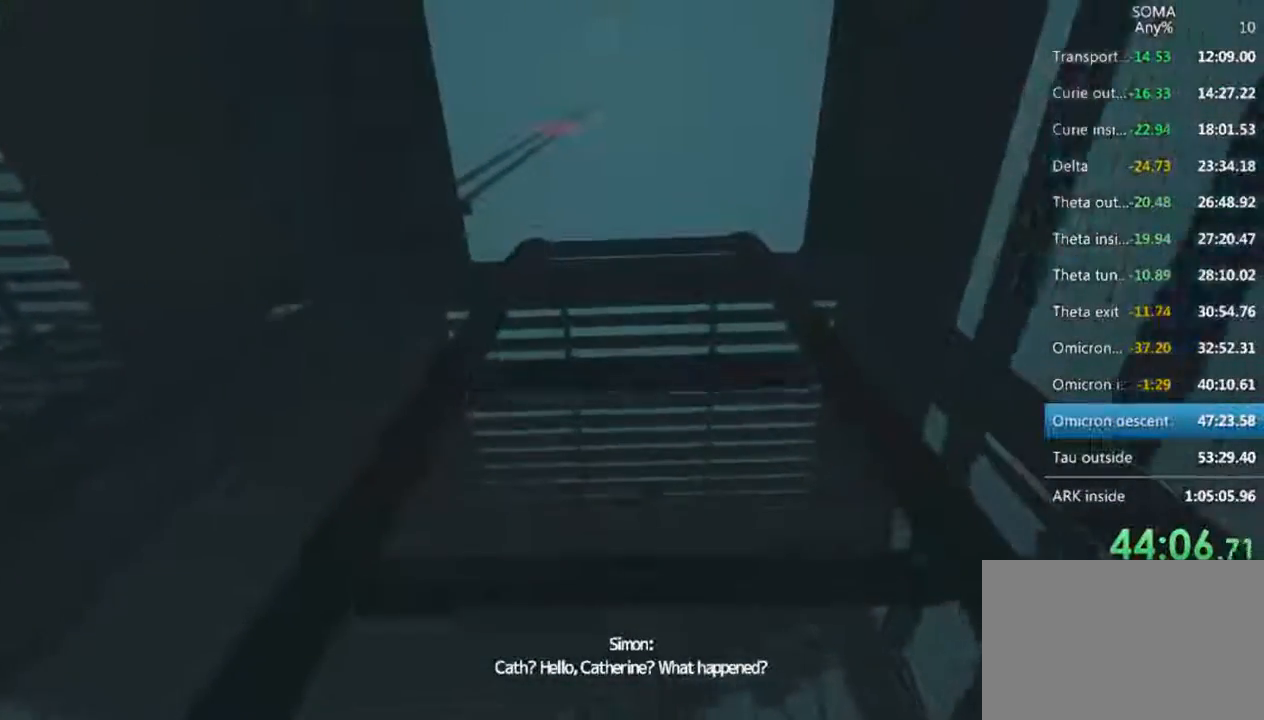
{"keys": ["shift", "w"], "mouse": [], "events": []}